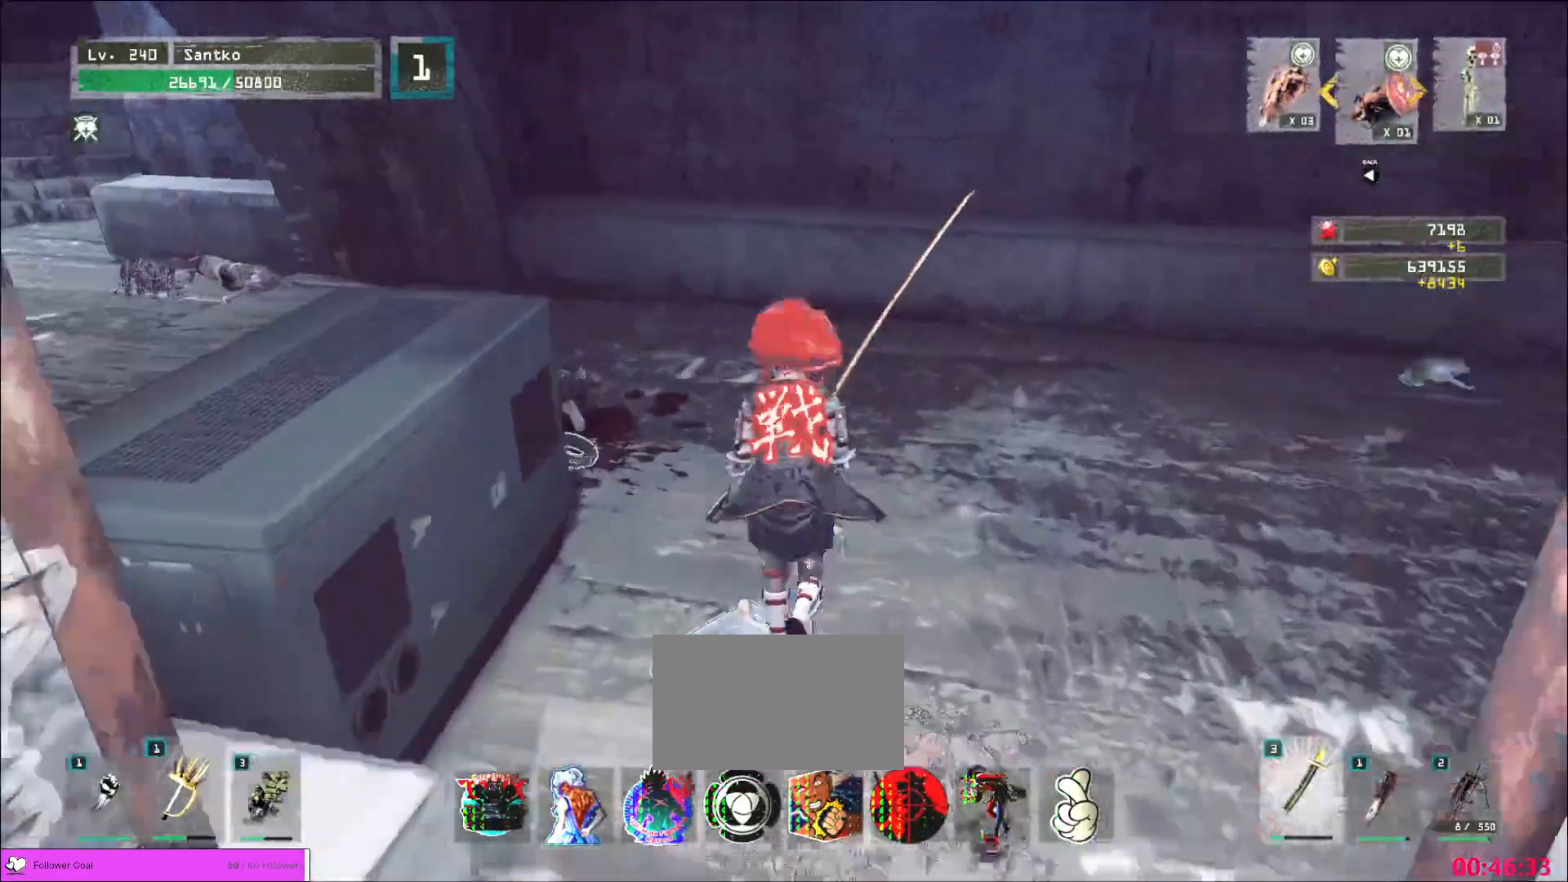
Gameplay with keyboard and mouse; each line is a JSON object with the keys and mouse buttons held at the frame after it. "events" lists presses ("down") and releases ("up") of "1", "2", "3", "4", "5", "a", "alt", "b", "c", "ctrl", "d", "e", "f", "g", "q", "r", "s", "shift", "space", "t", "tab", "v", "w", "x", "z", "mouse_left", "mouse_wheel", "mouse_right", "mouse_mb4" and "mouse_mb5" between this image and that frame as [ms after this image, input, new state], when the widget could be followed in between. "mouse_left", "mouse_wheel", "mouse_right", "mouse_mb4", "mouse_mb5" = the "left", "wheel", "right", "mb4", "mb5" buttons of the "mouse" list. No other keys are recorded. "wheel" means that the mouse wheel is clicked or scrolled. Not read: mouse_move.
{"keys": ["d", "w"], "mouse": [], "events": [[120, "c", "down"], [240, "c", "up"], [480, "d", "down"]]}
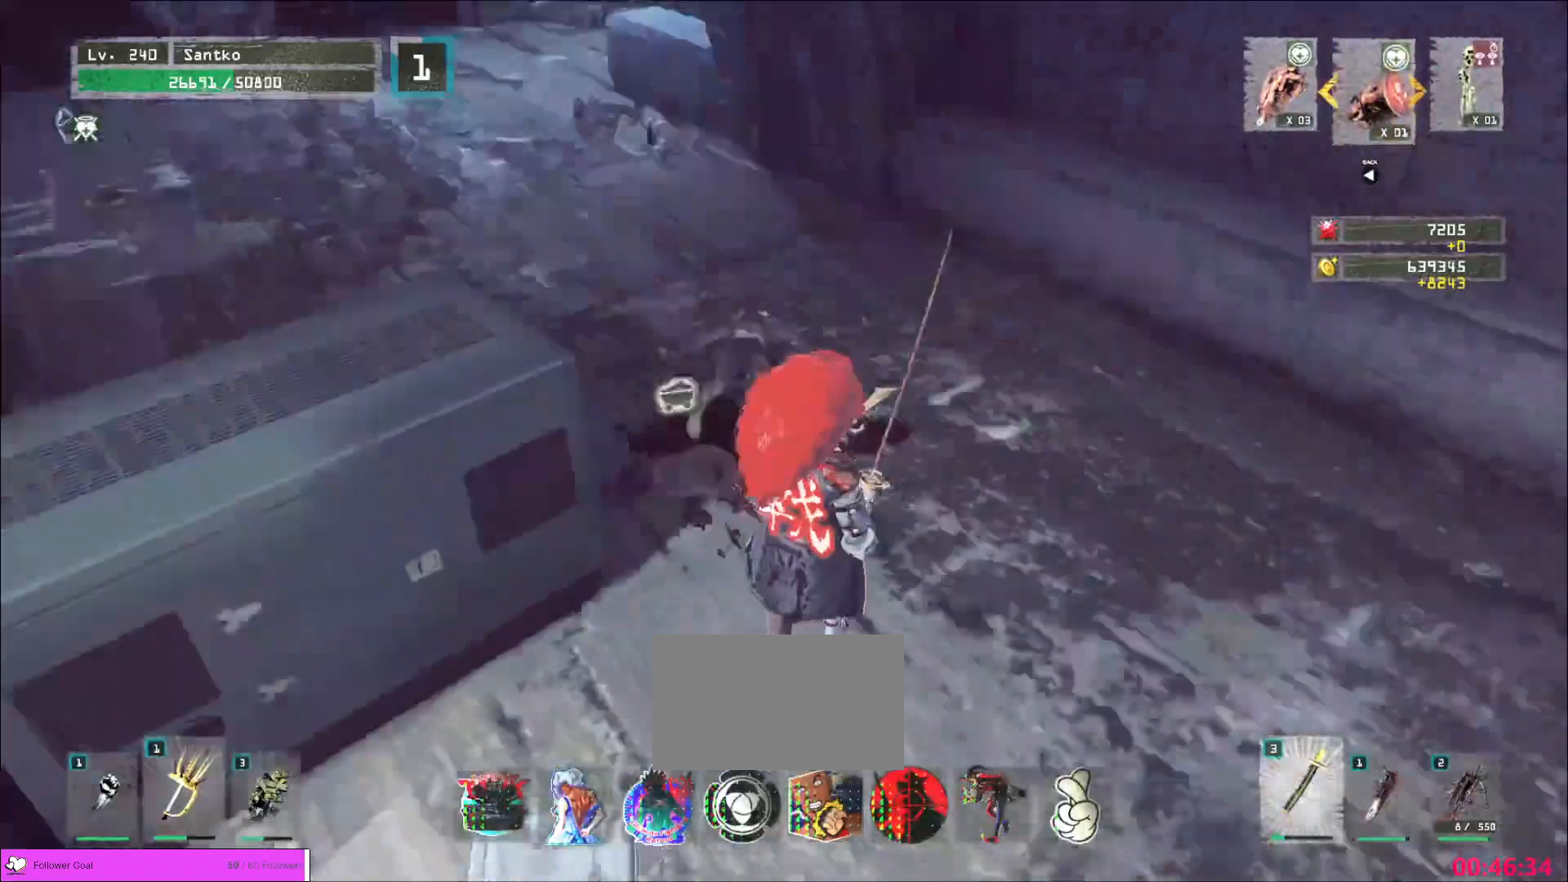
{"keys": ["a", "w"], "mouse": [], "events": [[320, "d", "up"], [360, "a", "down"]]}
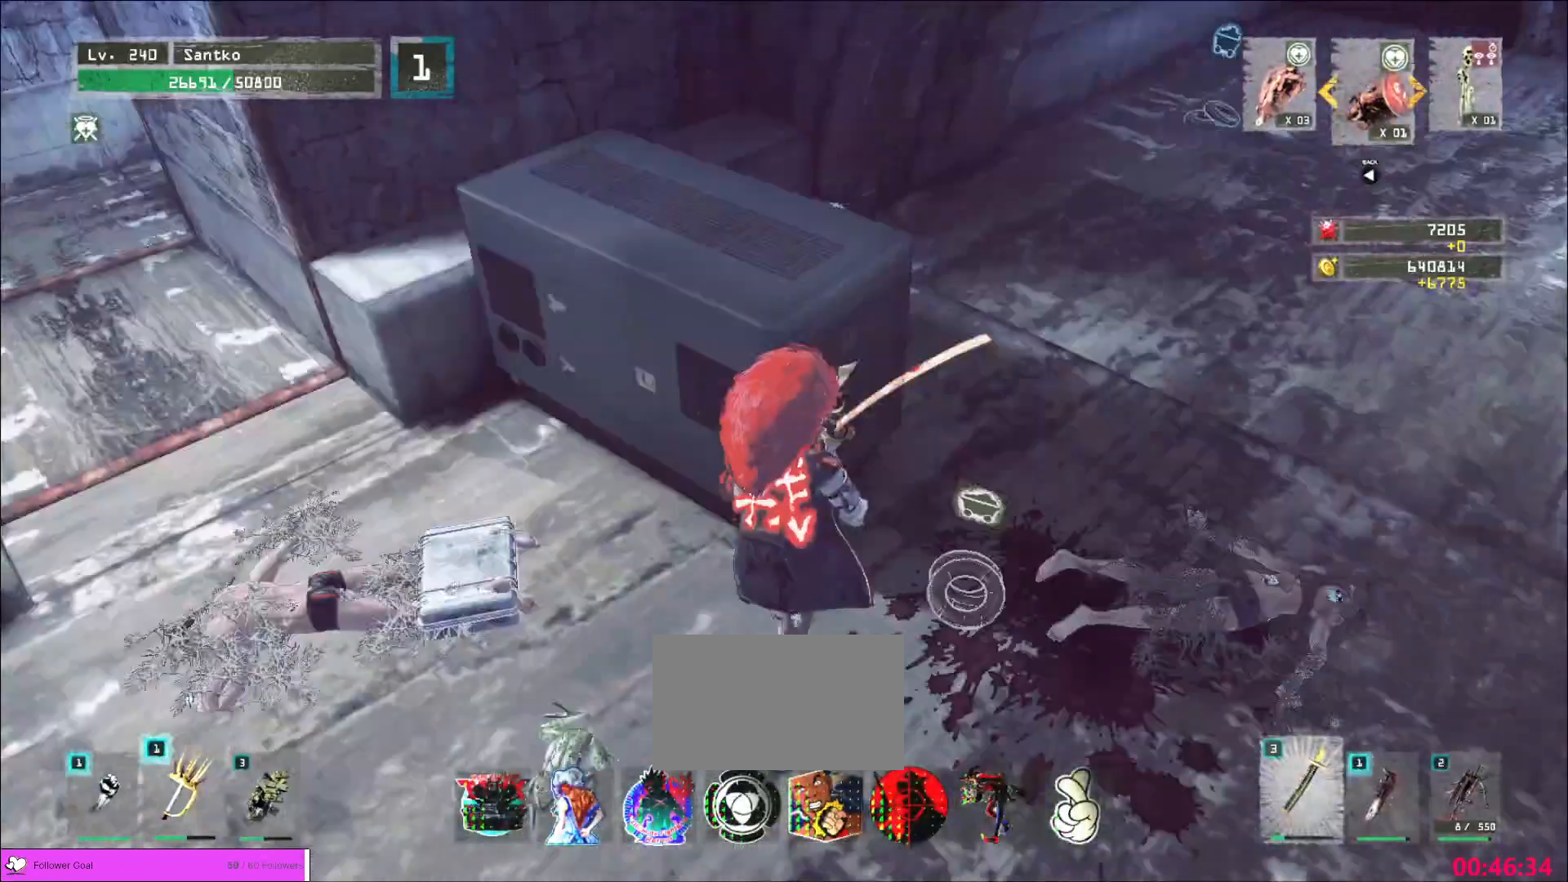
{"keys": ["a", "w"], "mouse": [], "events": [[360, "a", "up"], [440, "a", "down"]]}
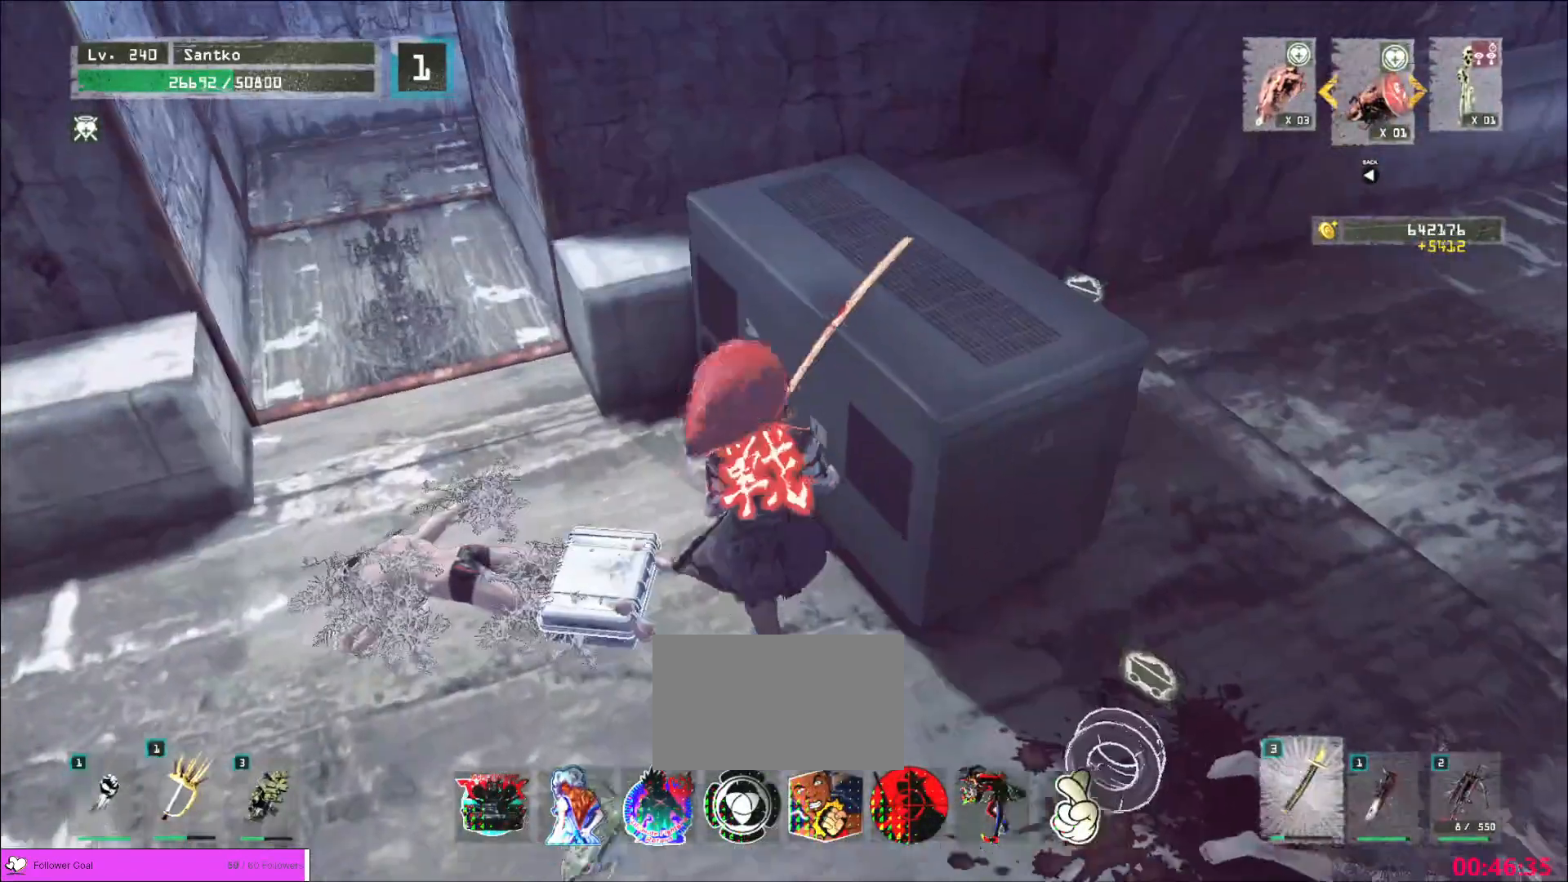
{"keys": [], "mouse": [], "events": [[80, "w", "up"], [120, "a", "up"]]}
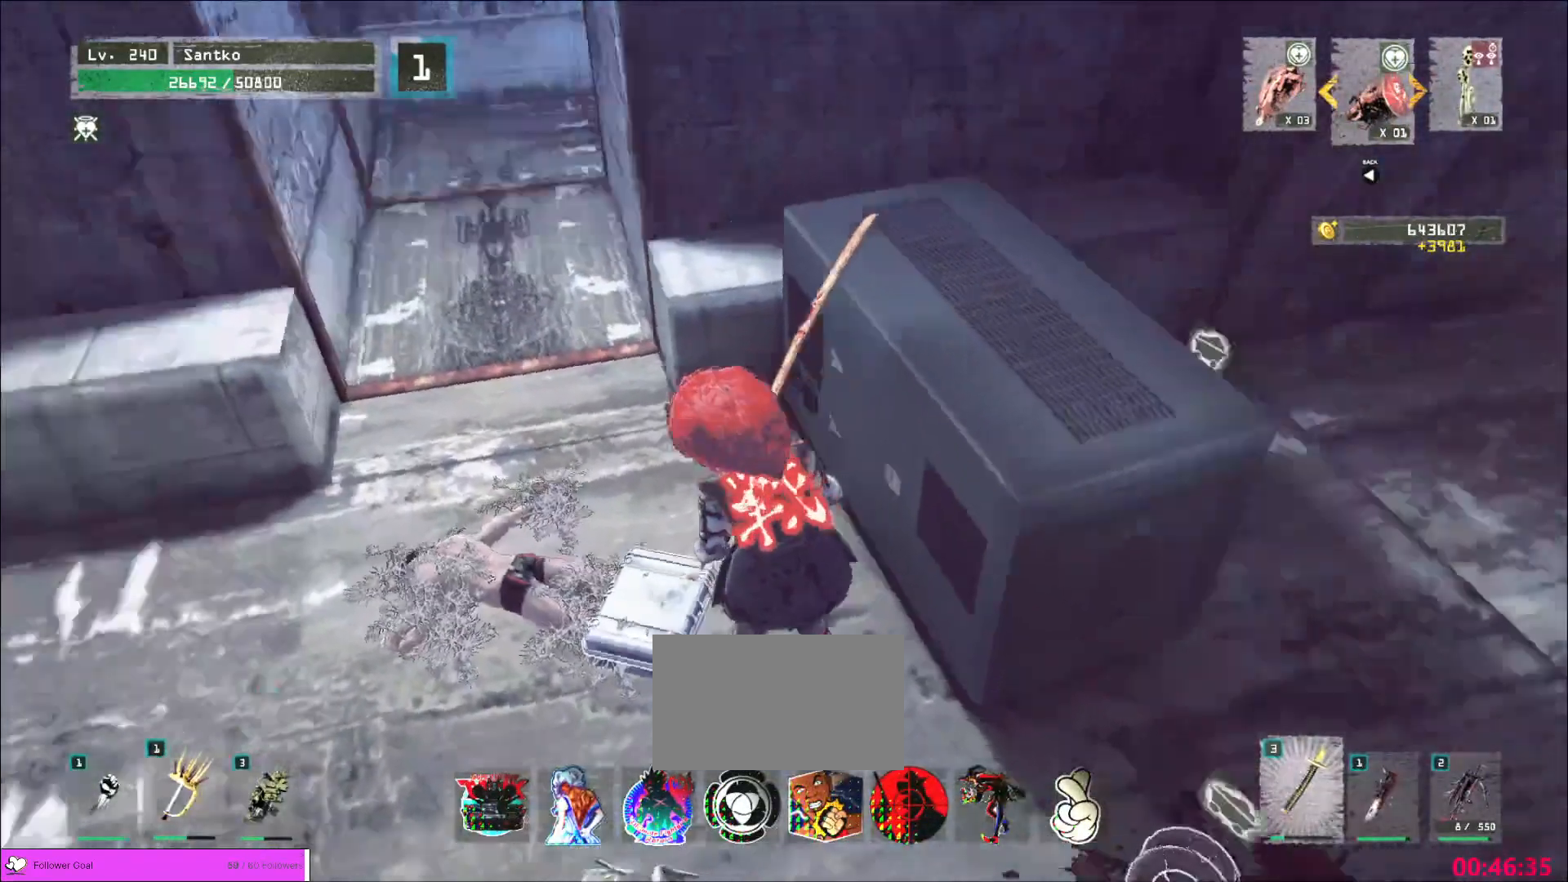
{"keys": [], "mouse": [], "events": []}
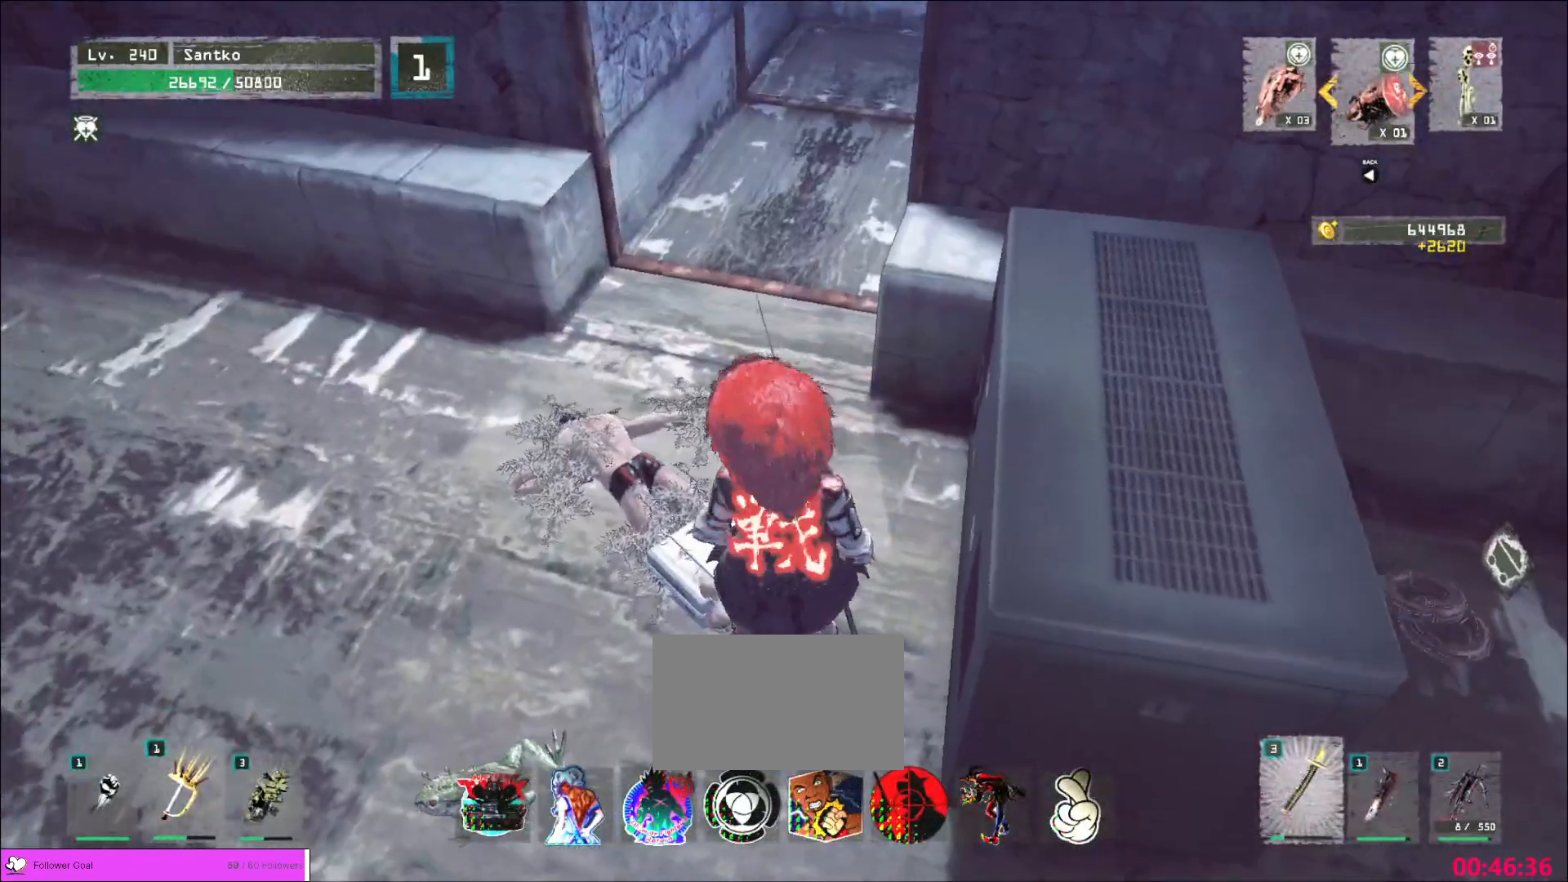
{"keys": [], "mouse": [], "events": []}
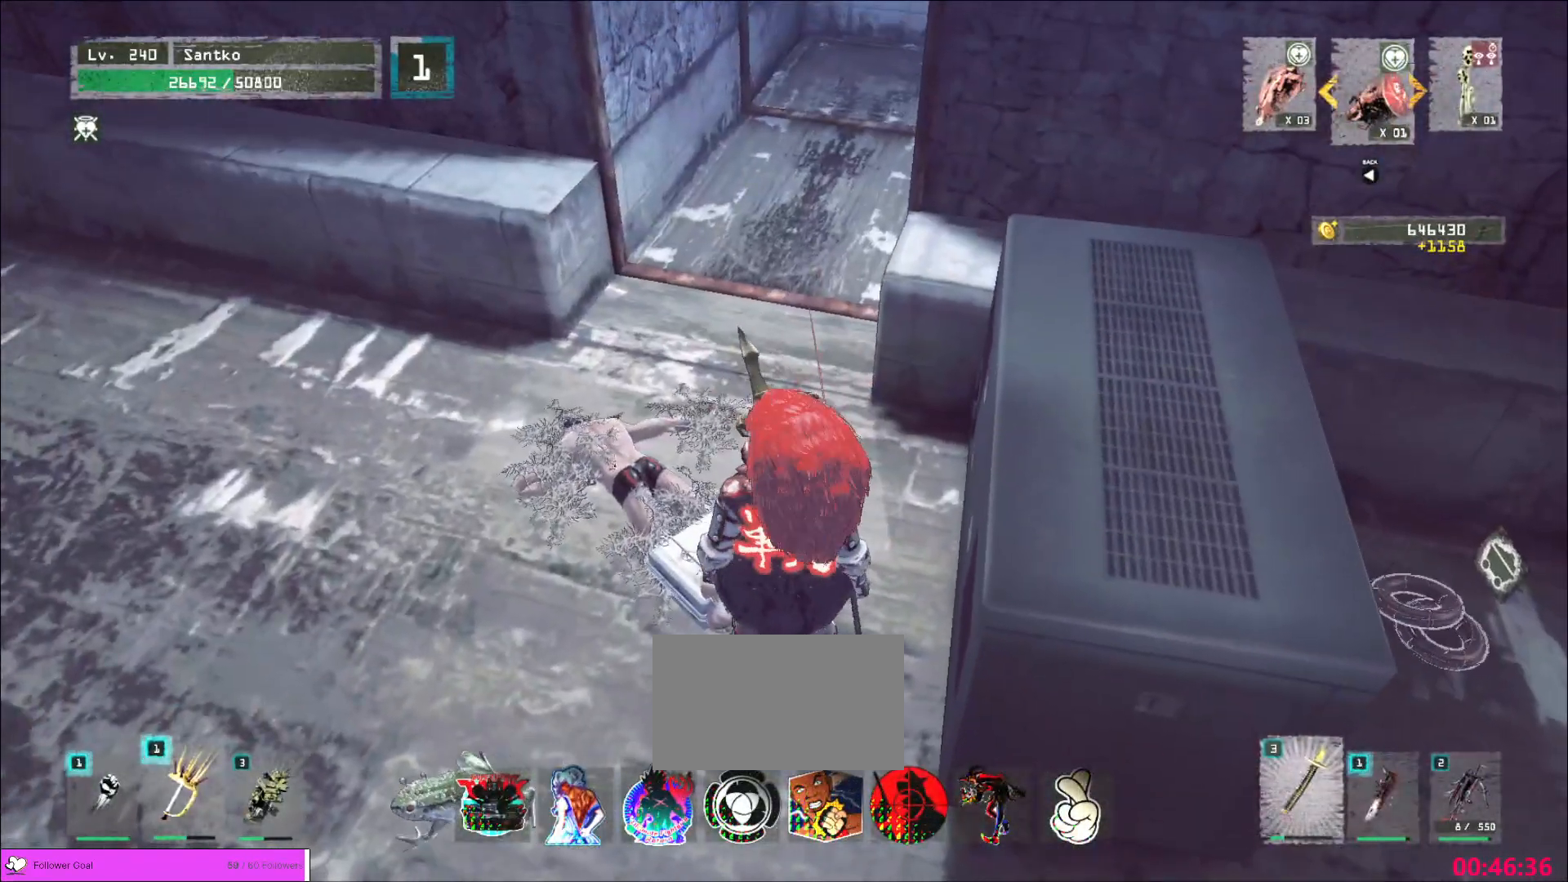
{"keys": [], "mouse": [], "events": [[240, "f", "down"], [440, "f", "up"]]}
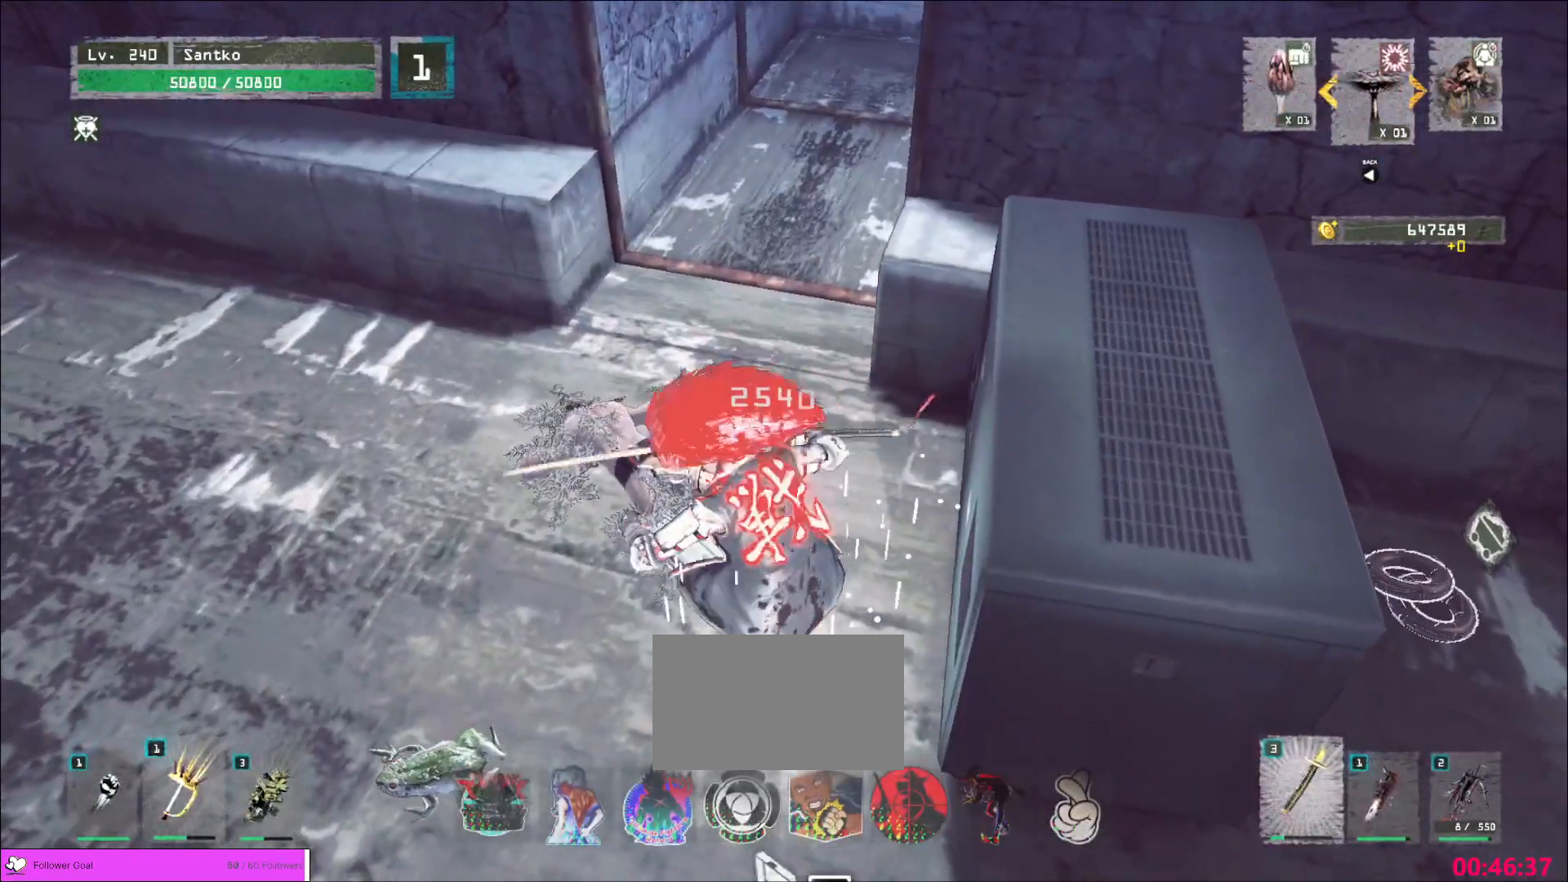
{"keys": [], "mouse": [], "events": []}
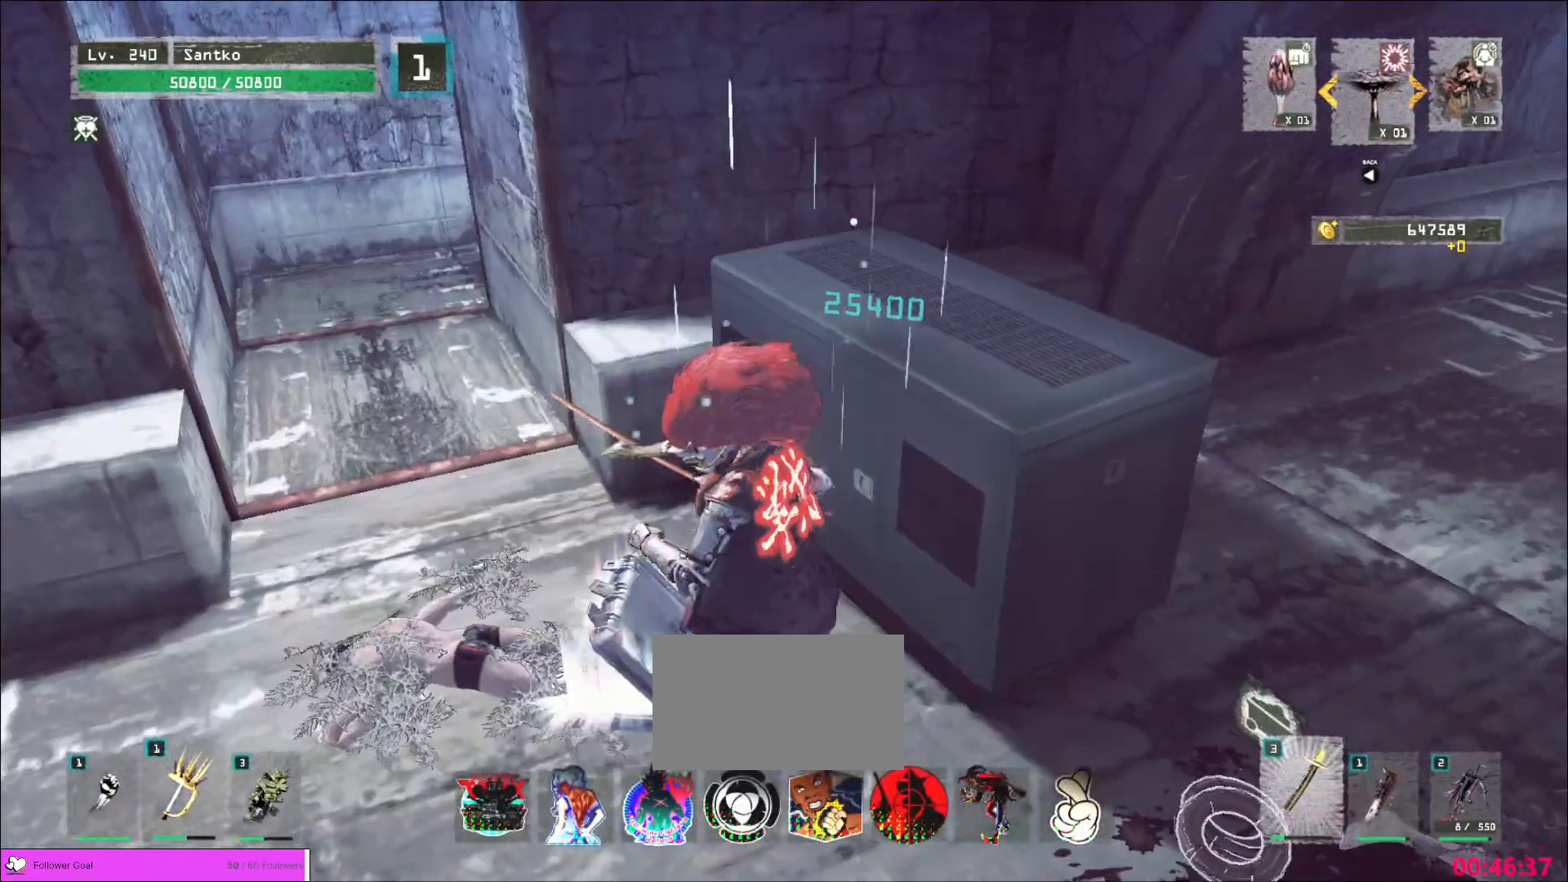
{"keys": [], "mouse": [], "events": []}
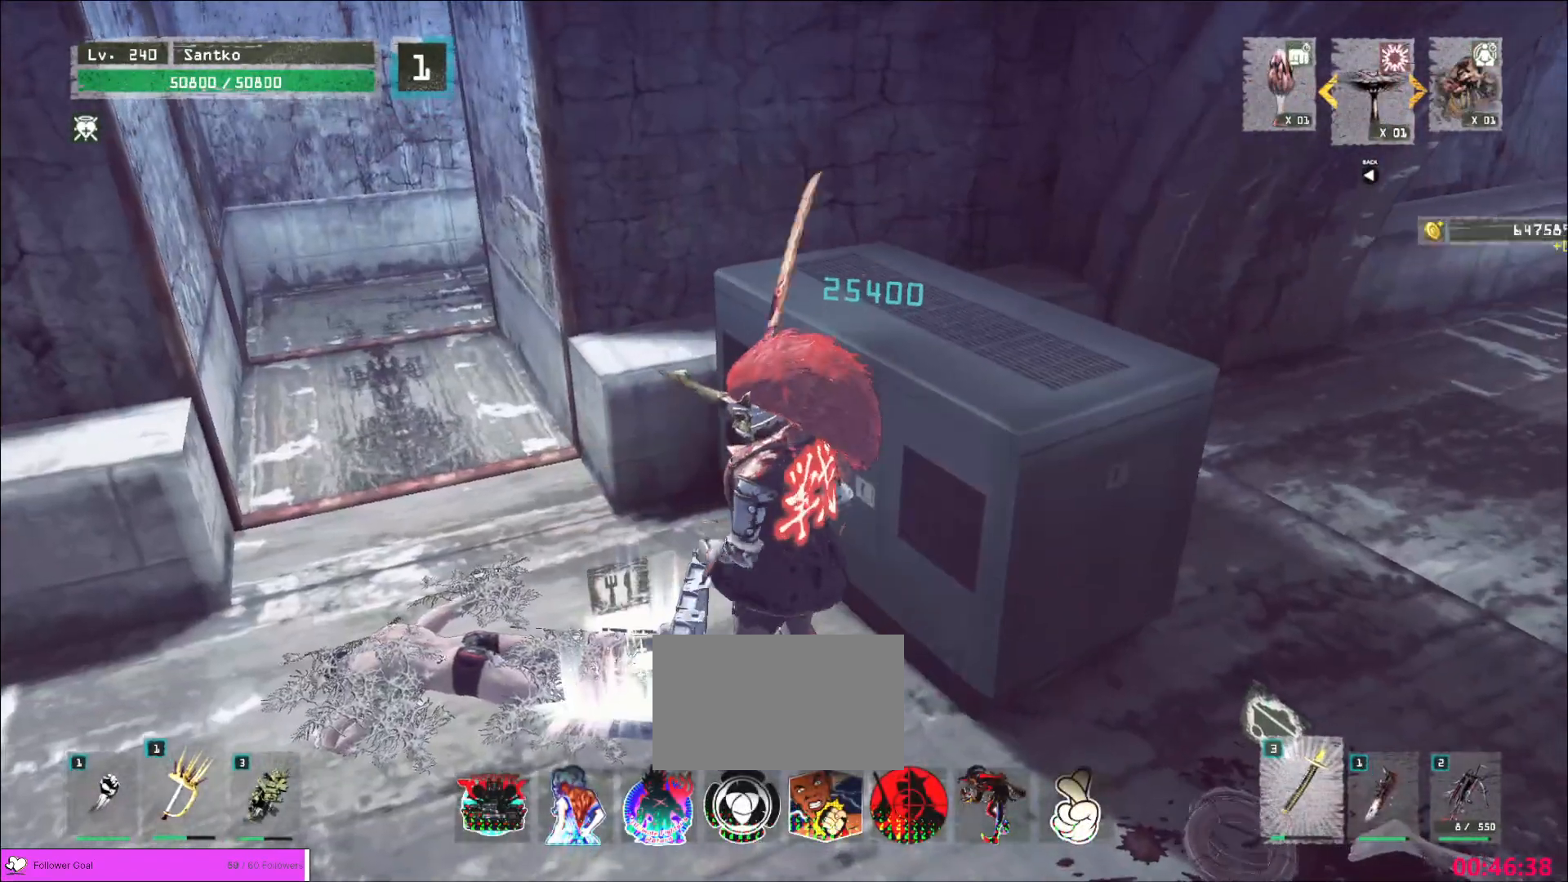
{"keys": ["f", "s", "shift"], "mouse": [], "events": [[320, "shift", "down"], [400, "s", "down"], [480, "f", "down"]]}
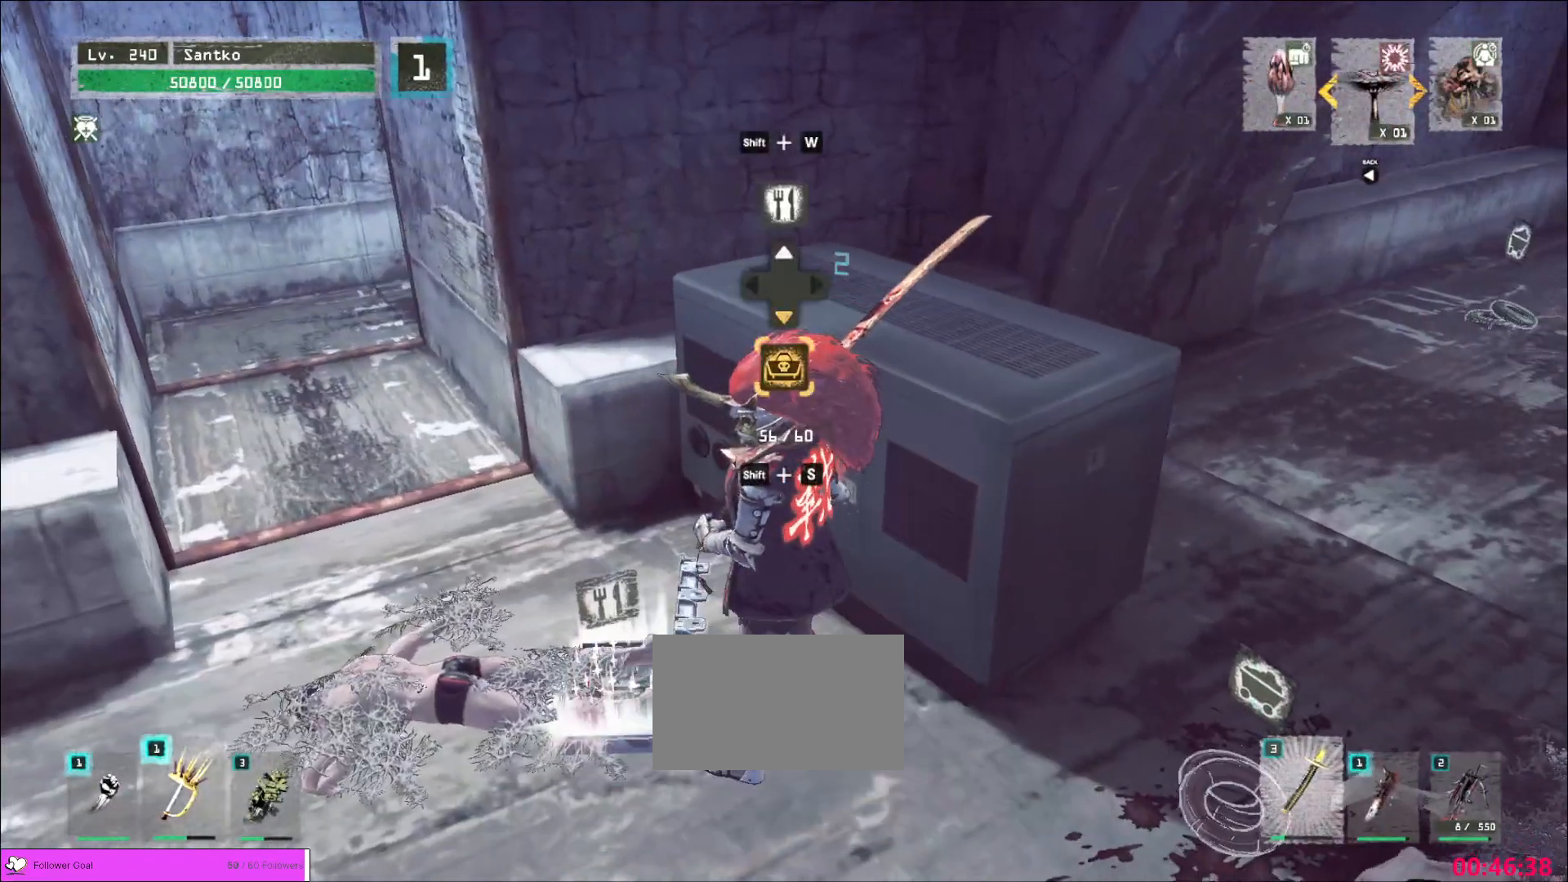
{"keys": [], "mouse": [], "events": [[40, "s", "up"], [80, "f", "up"], [80, "shift", "up"]]}
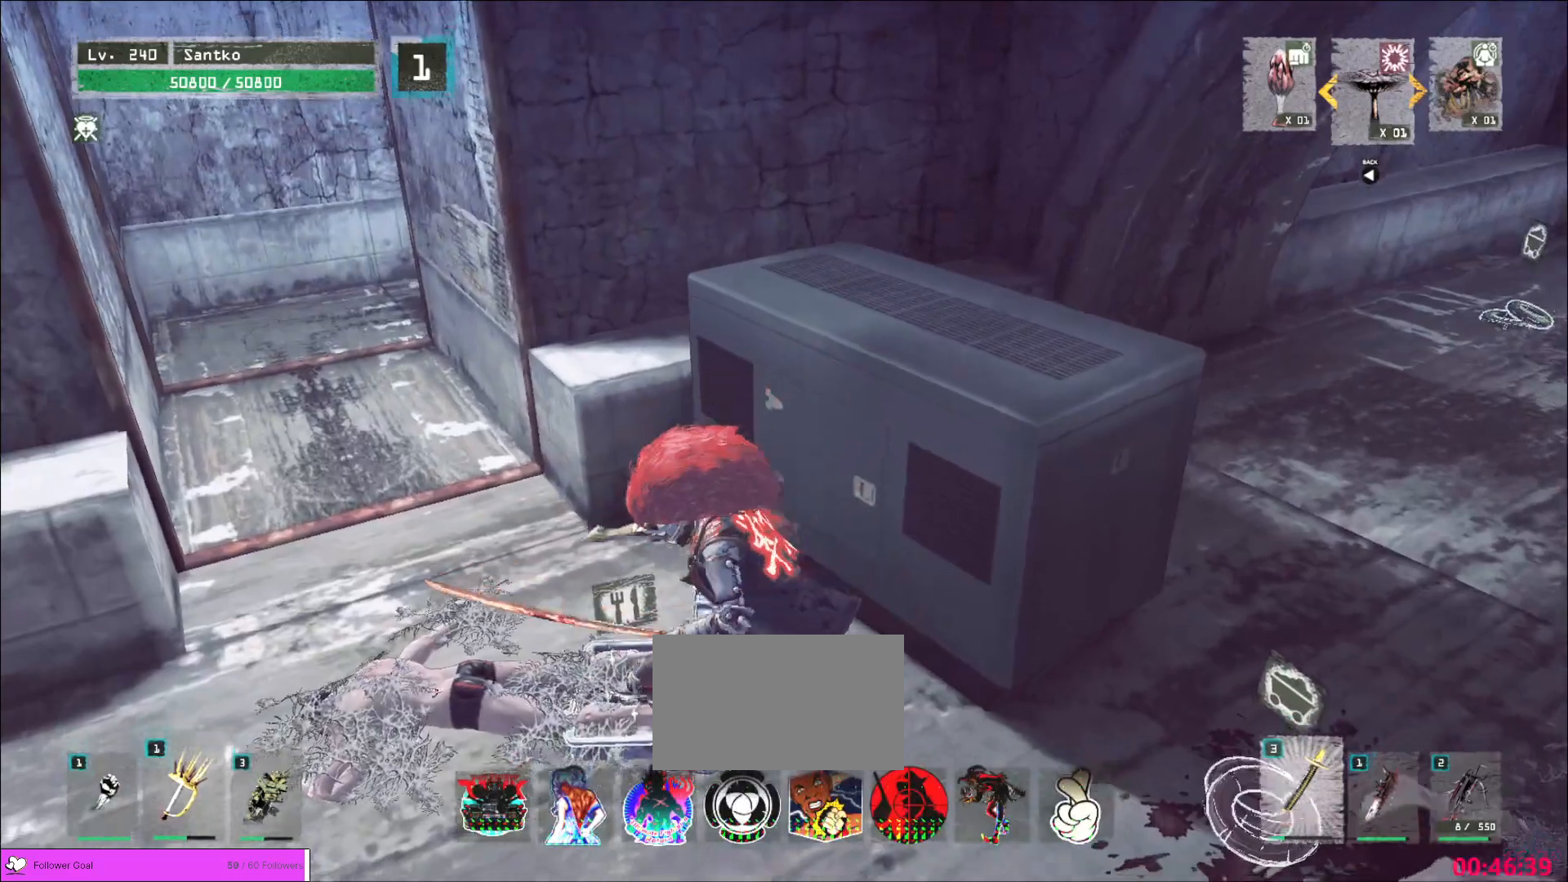
{"keys": [], "mouse": [], "events": []}
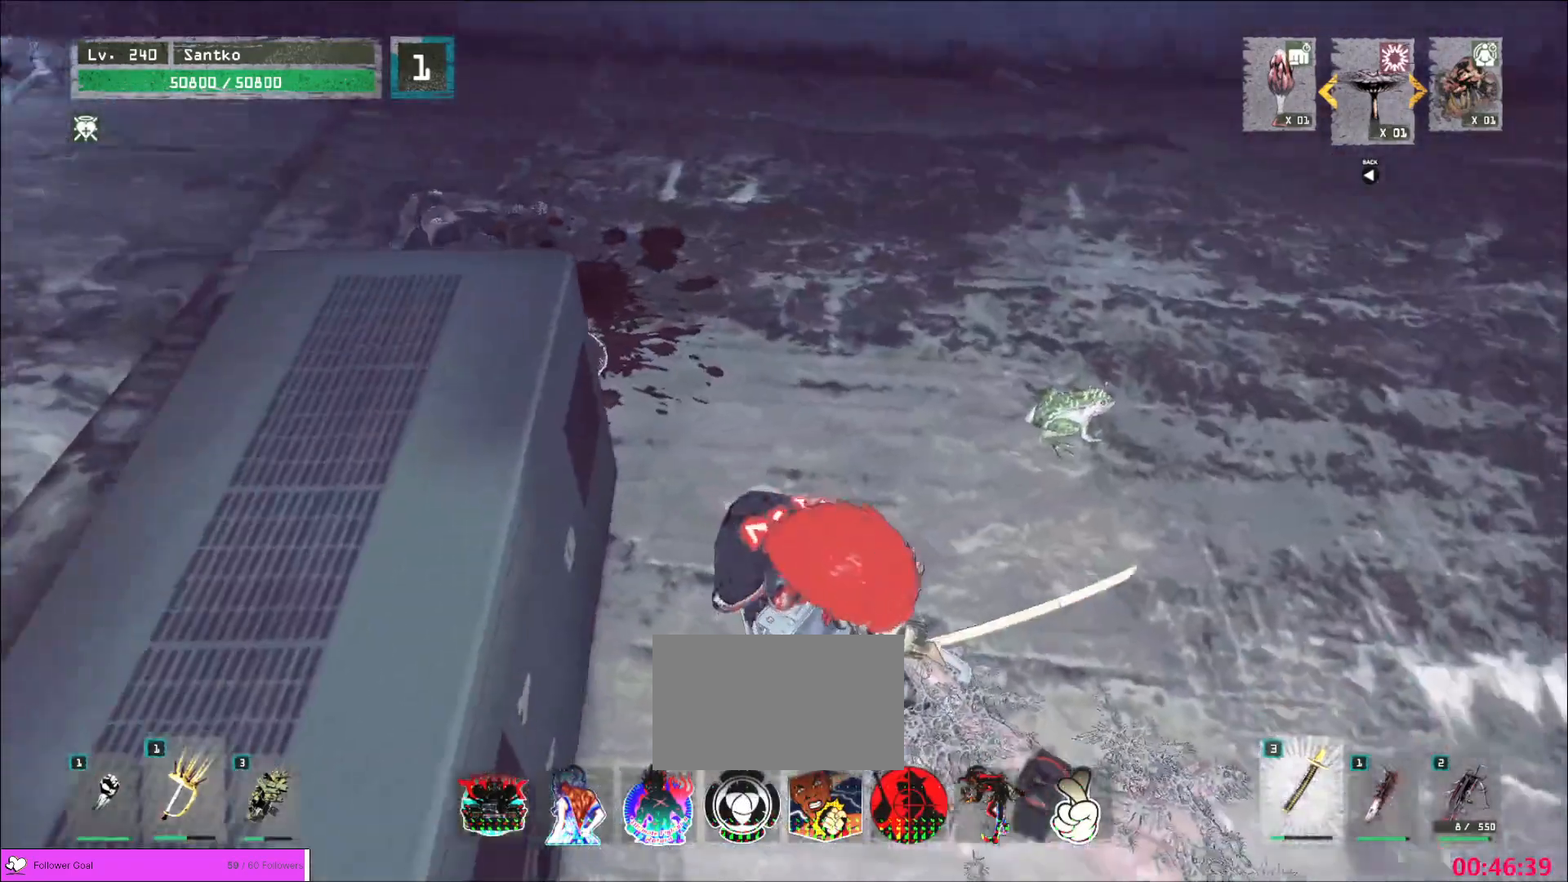
{"keys": [], "mouse": [], "events": []}
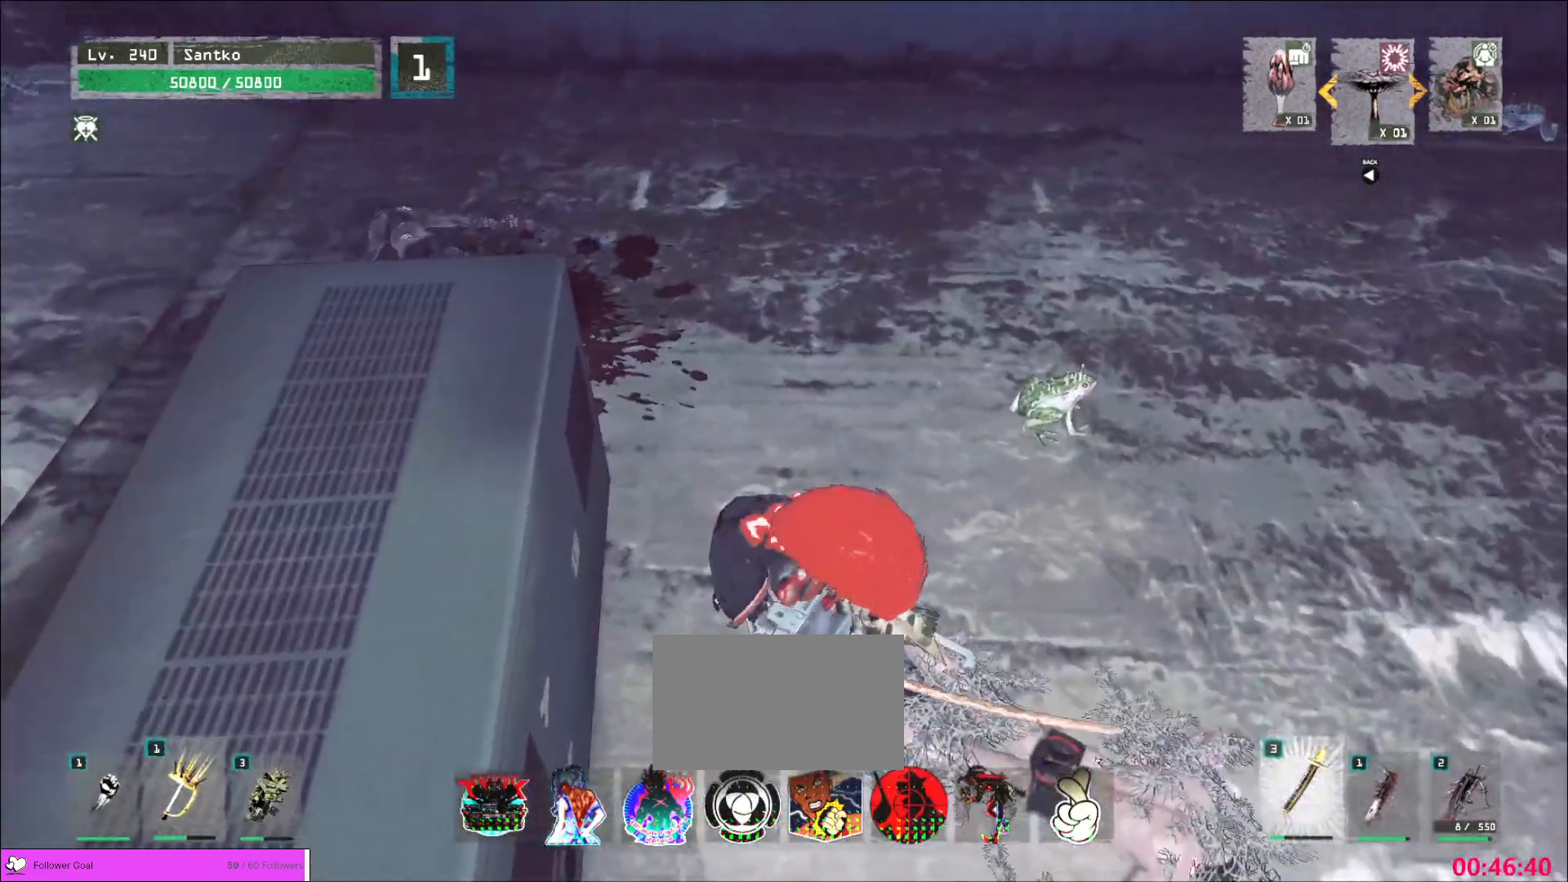
{"keys": ["w"], "mouse": [], "events": [[200, "w", "down"]]}
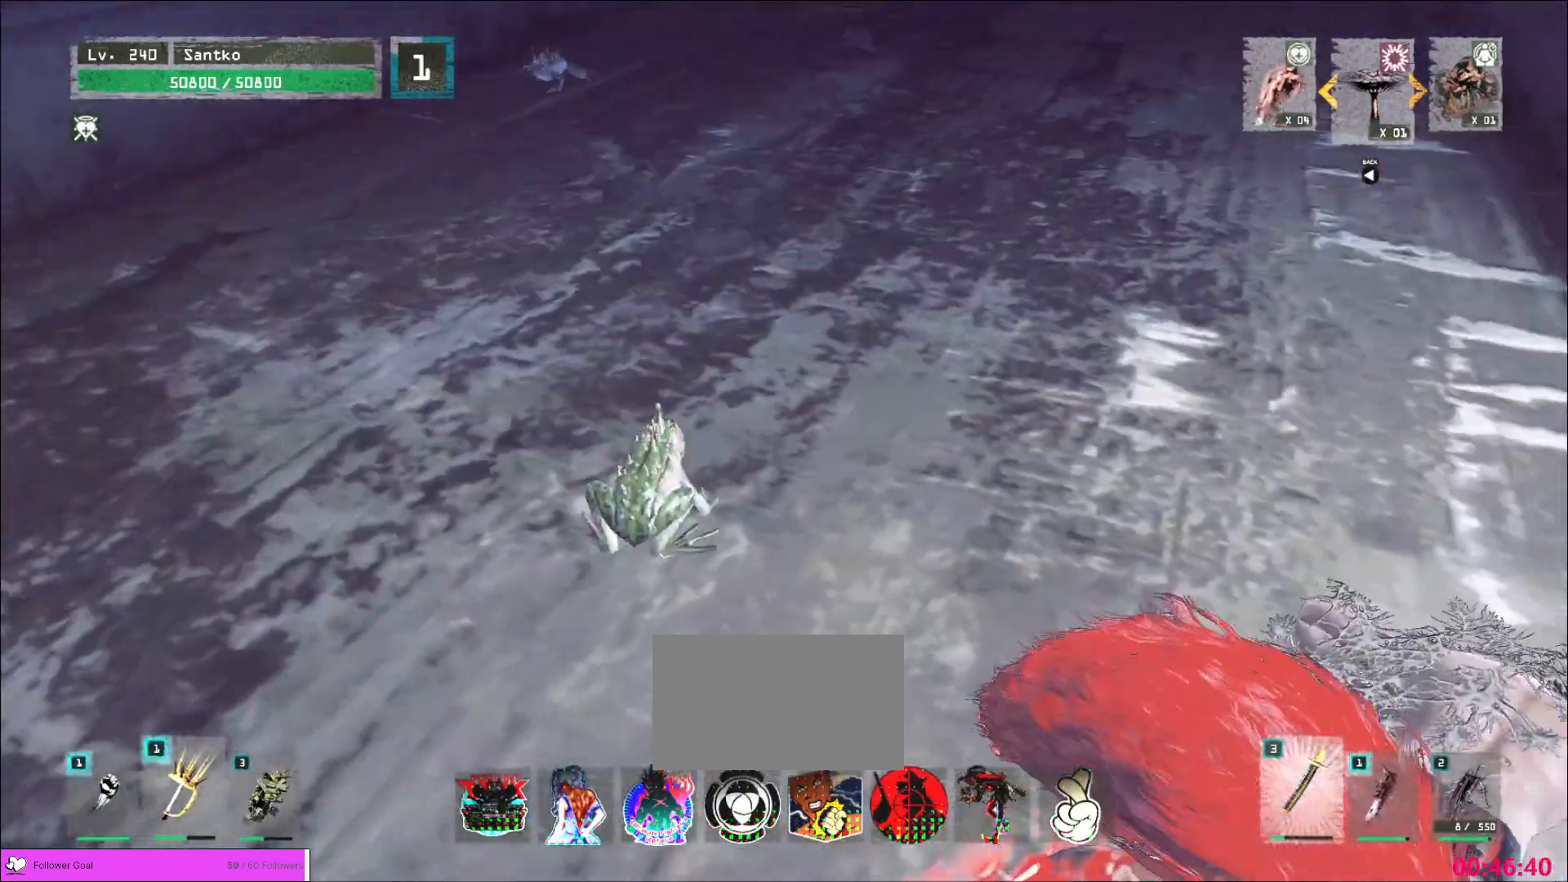
{"keys": ["w"], "mouse": [], "events": []}
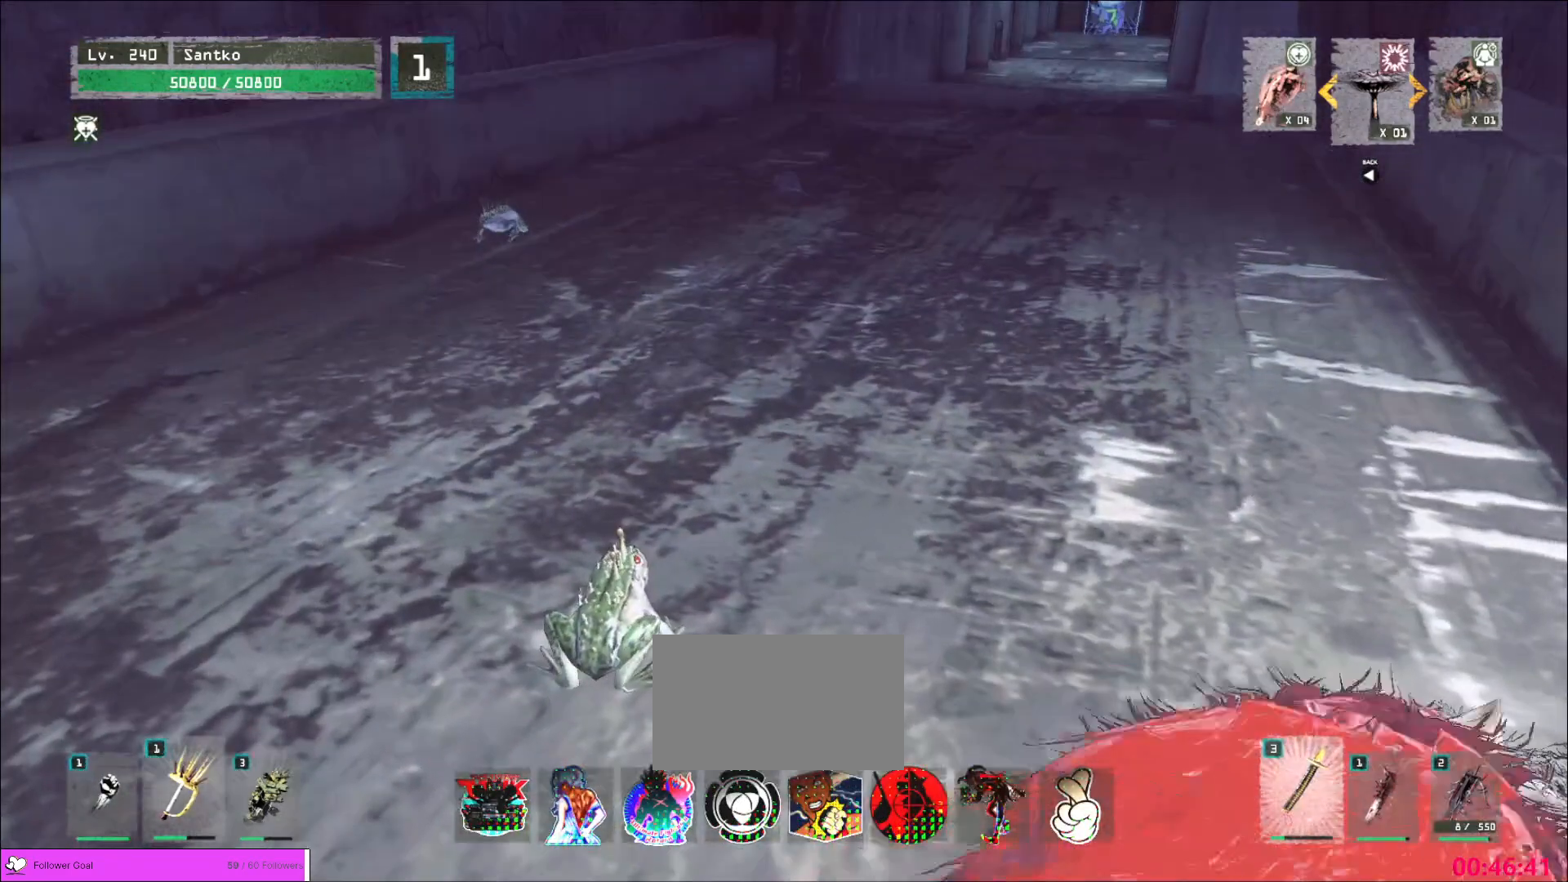
{"keys": ["b", "g", "shift", "w"], "mouse": ["right"], "events": [[120, "g", "down"], [120, "shift", "down"], [480, "b", "down"], [520, "mouse_right", "down"]]}
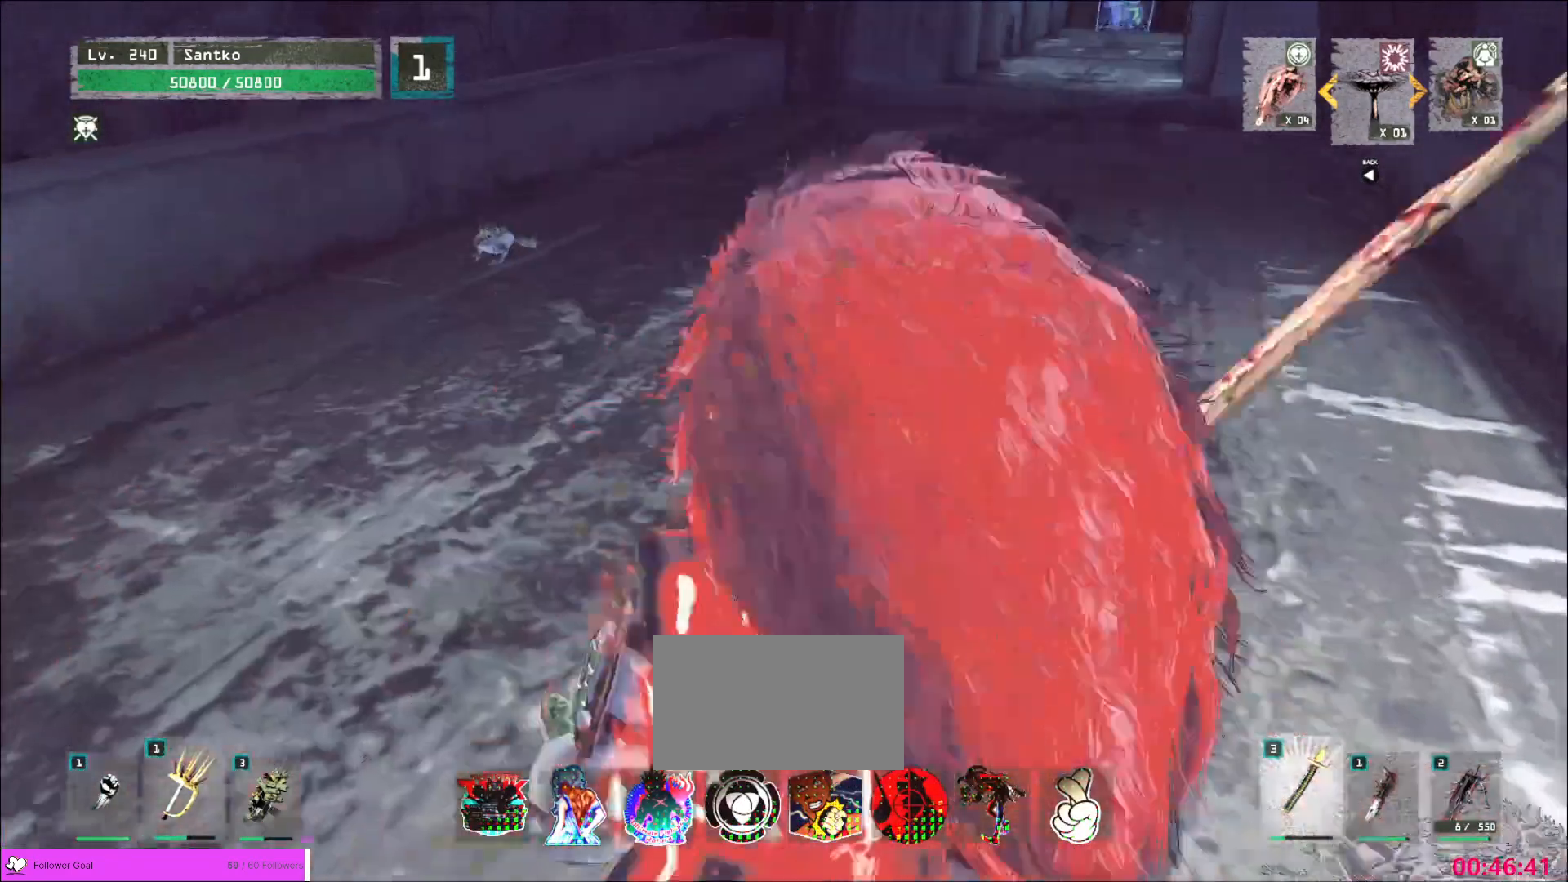
{"keys": [], "mouse": []}
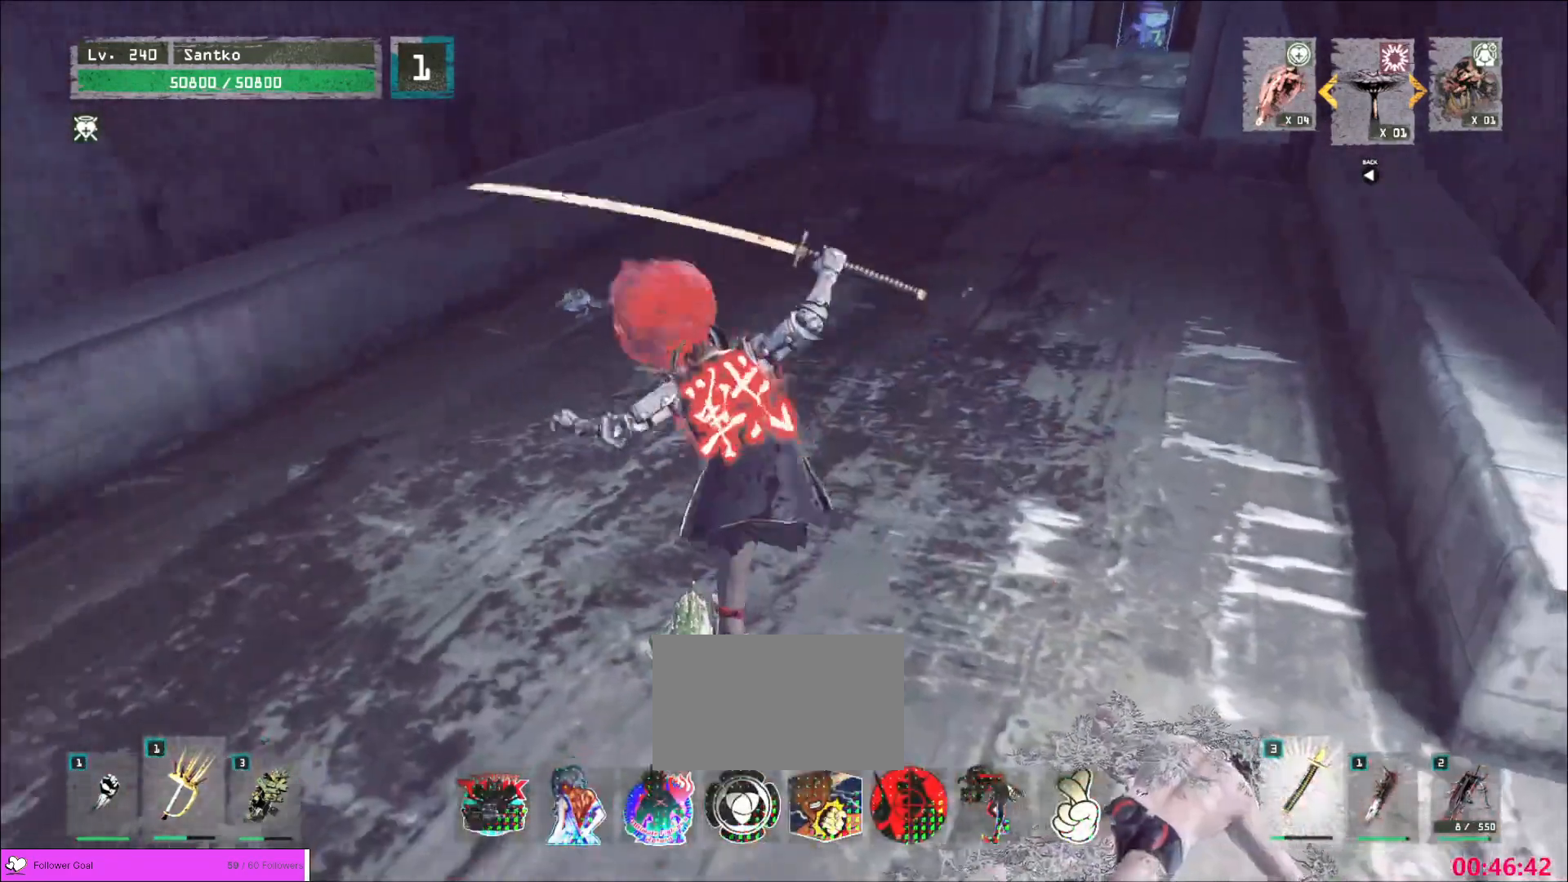
{"keys": [], "mouse": ["wheel"], "events": [[160, "mouse_wheel", "down"]]}
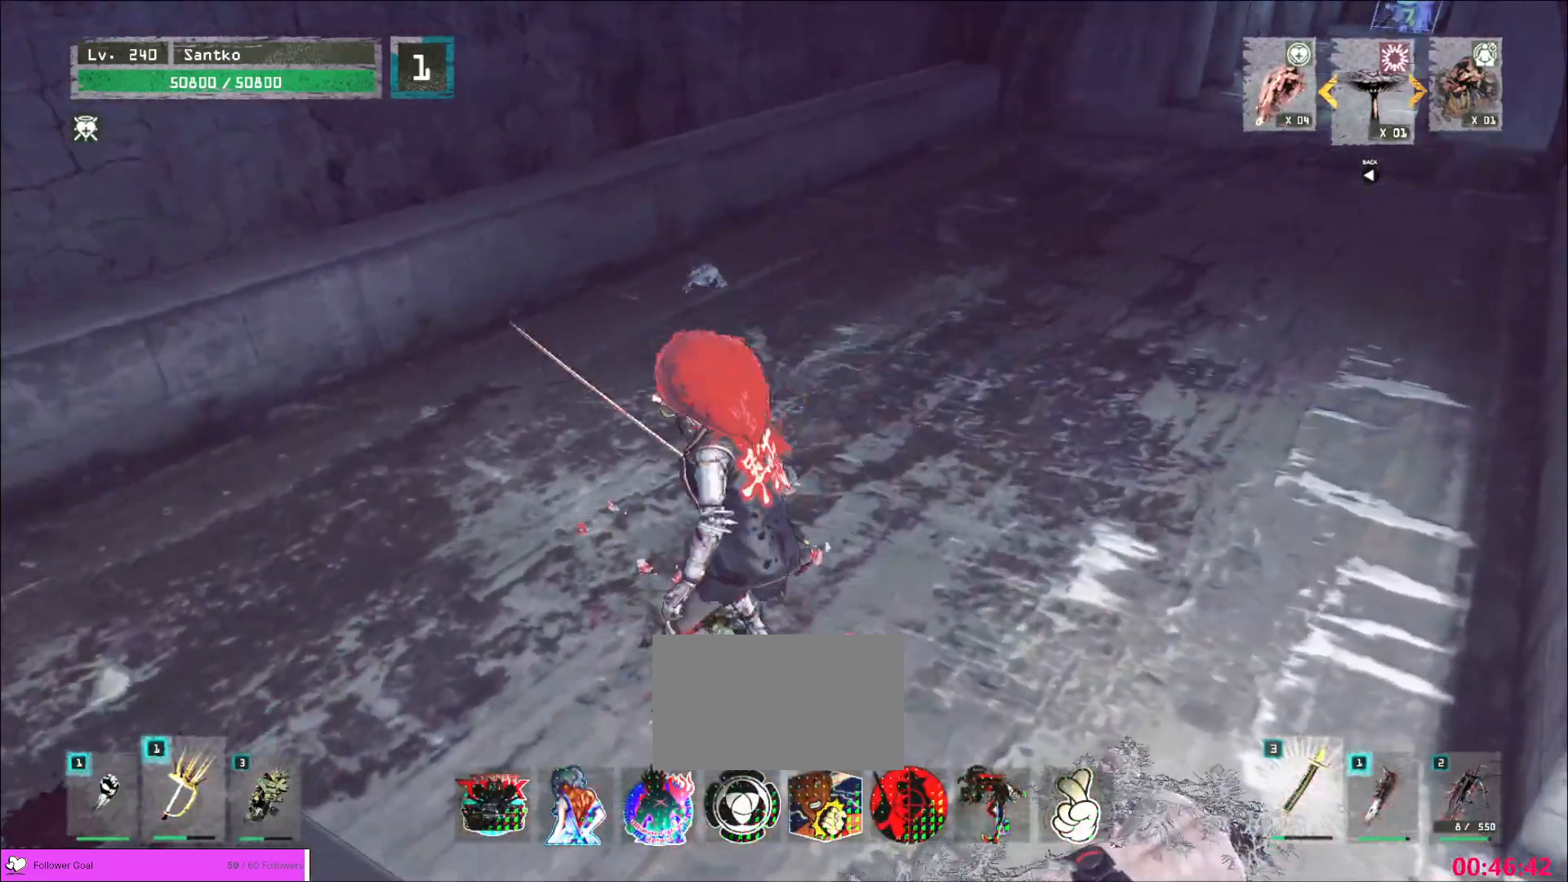
{"keys": ["w"], "mouse": [], "events": [[40, "w", "down"], [80, "mouse_wheel", "up"], [160, "ctrl", "down"], [240, "ctrl", "up"]]}
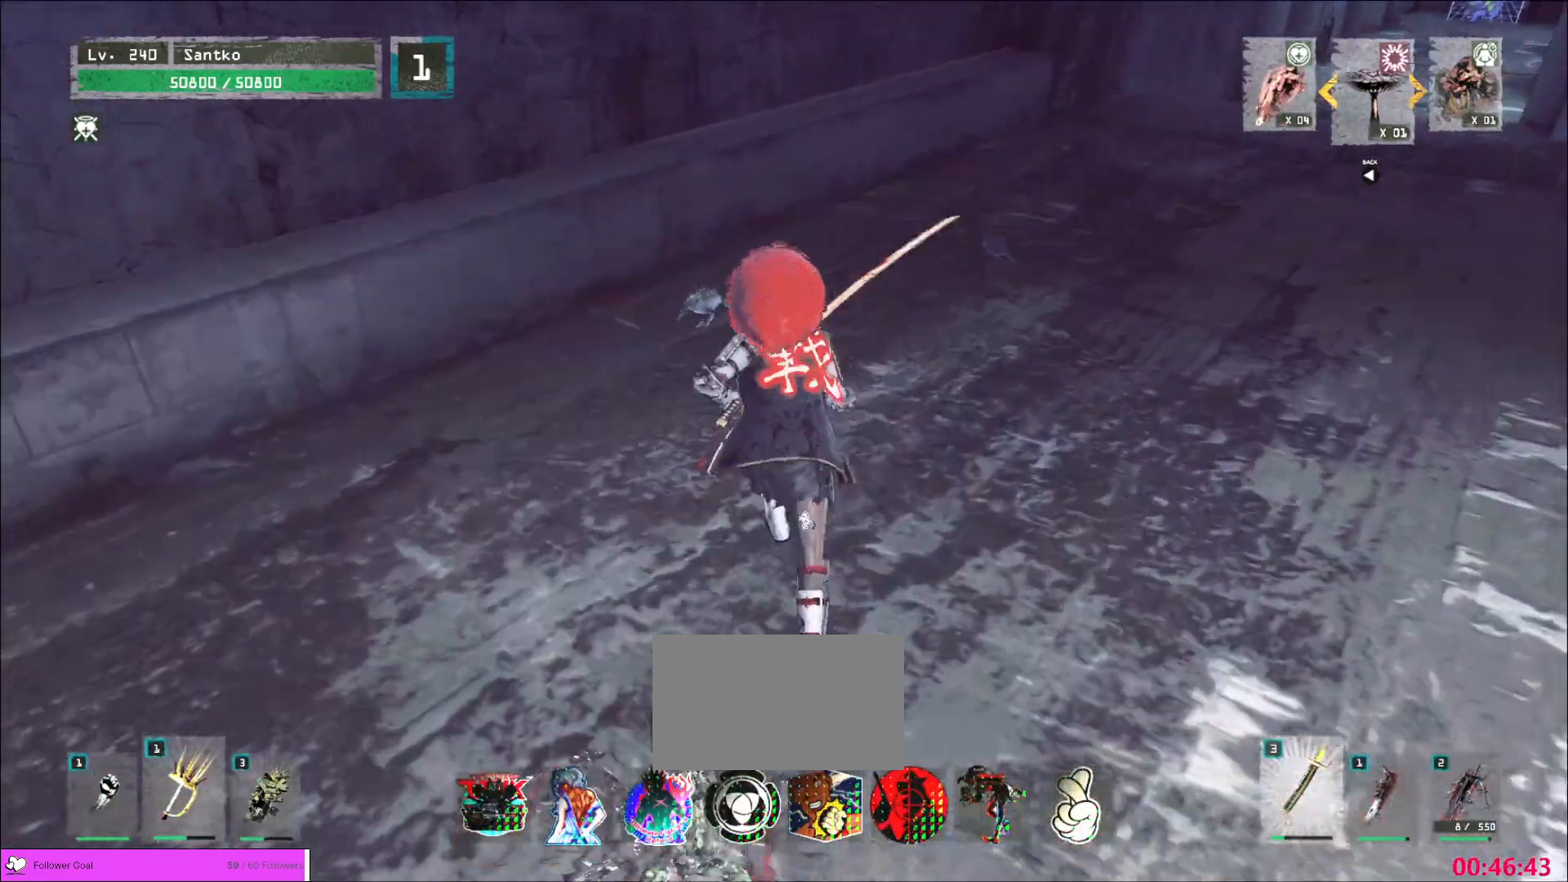
{"keys": ["f"], "mouse": [], "events": [[40, "ctrl", "down"], [120, "ctrl", "up"], [360, "w", "up"], [400, "f", "down"], [480, "f", "up"], [520, "f", "down"]]}
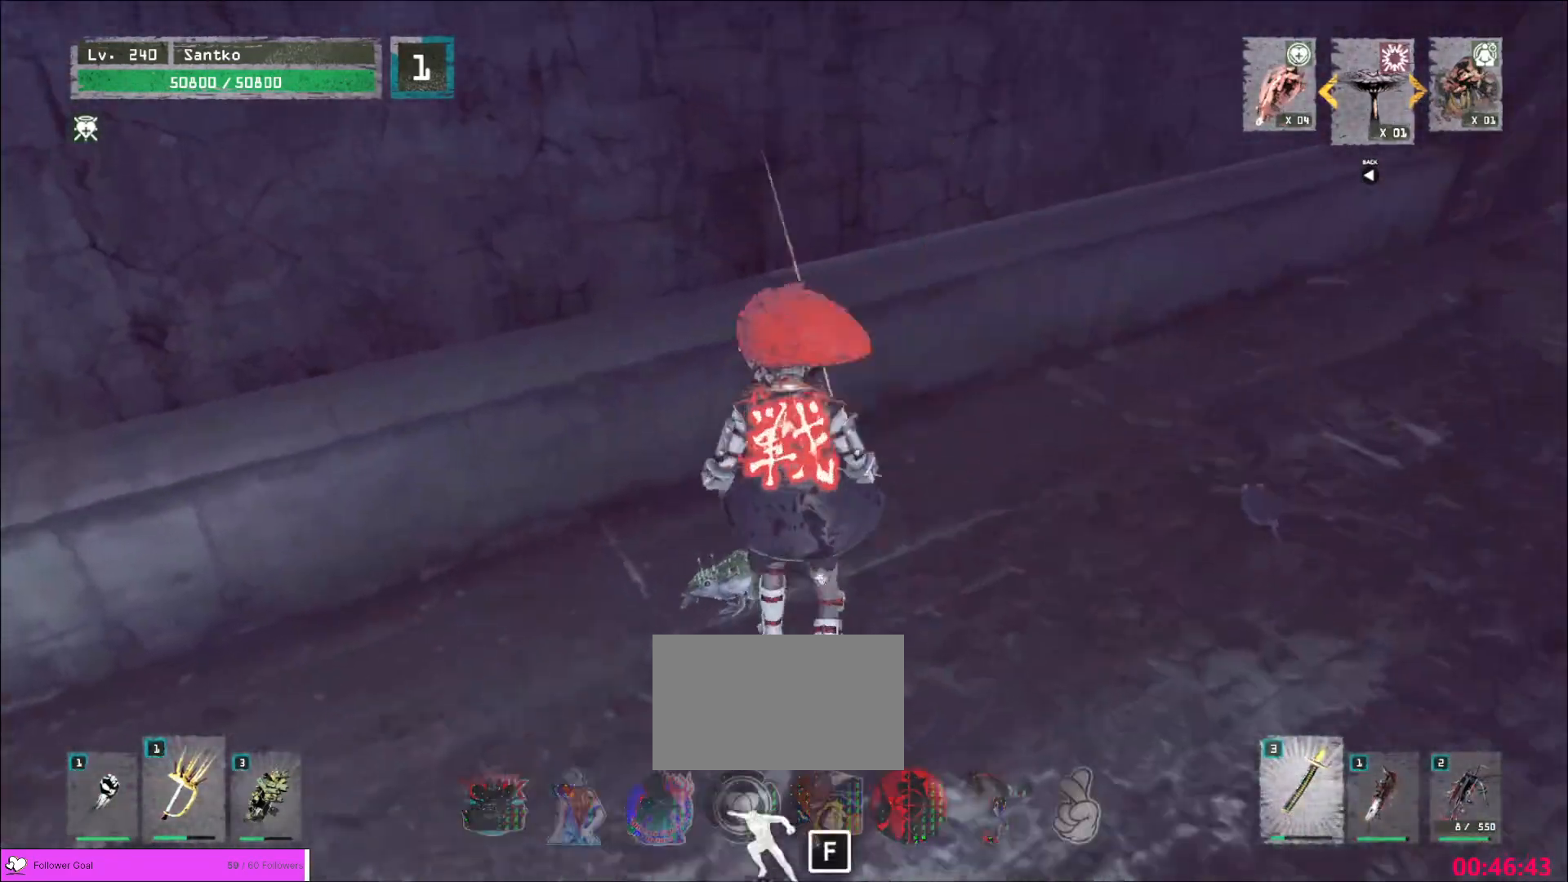
{"keys": [], "mouse": [], "events": [[80, "f", "up"]]}
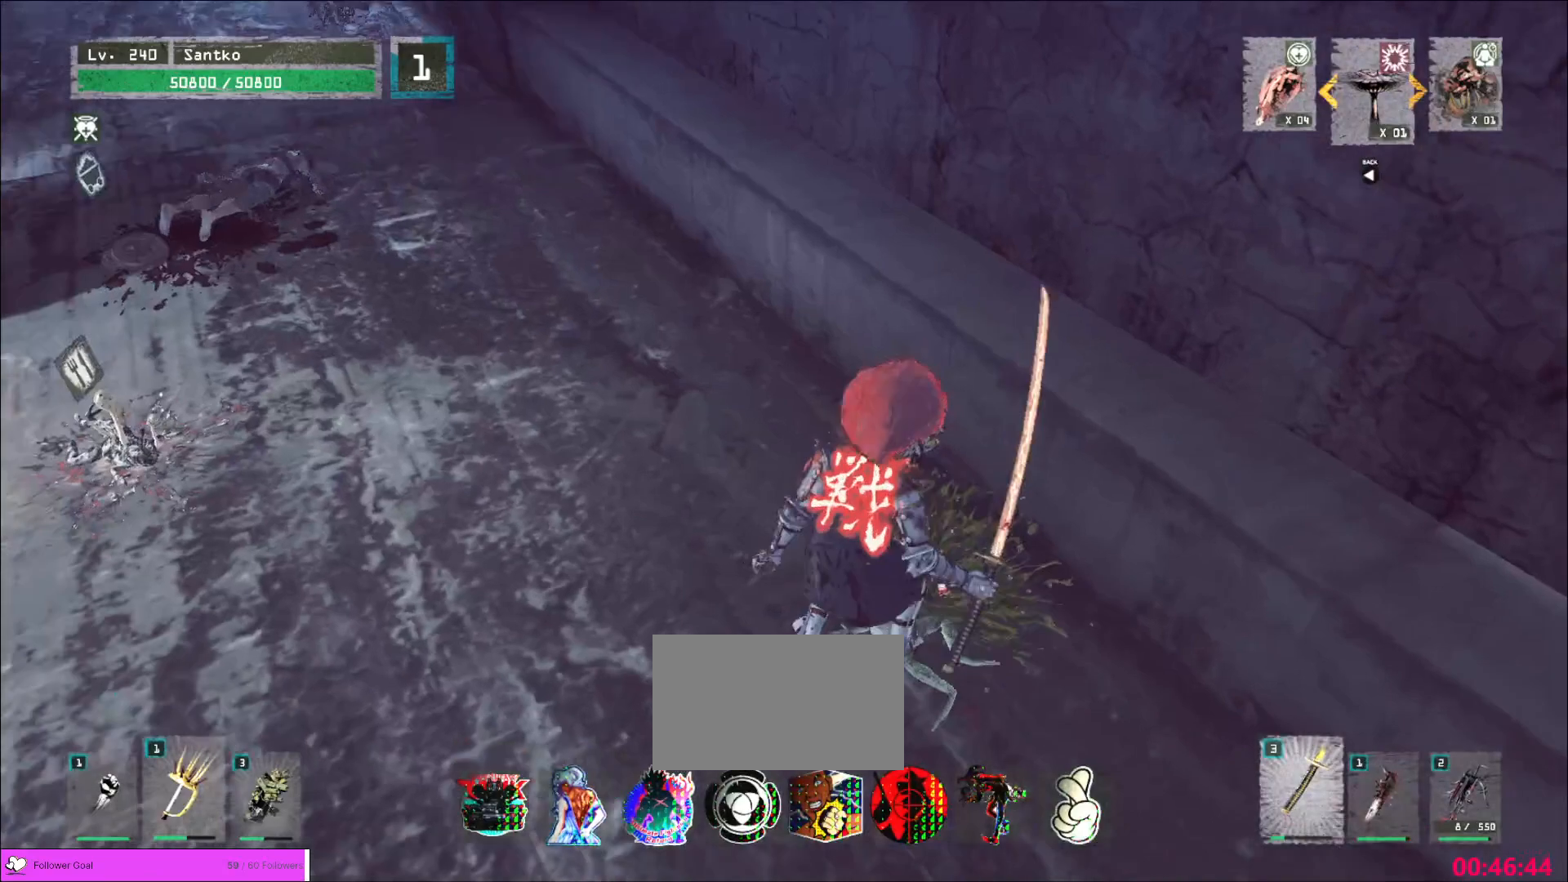
{"keys": ["a", "ctrl", "w"], "mouse": [], "events": [[40, "mouse_wheel", "down"], [320, "mouse_wheel", "up"], [360, "w", "down"], [440, "a", "down"], [480, "ctrl", "down"]]}
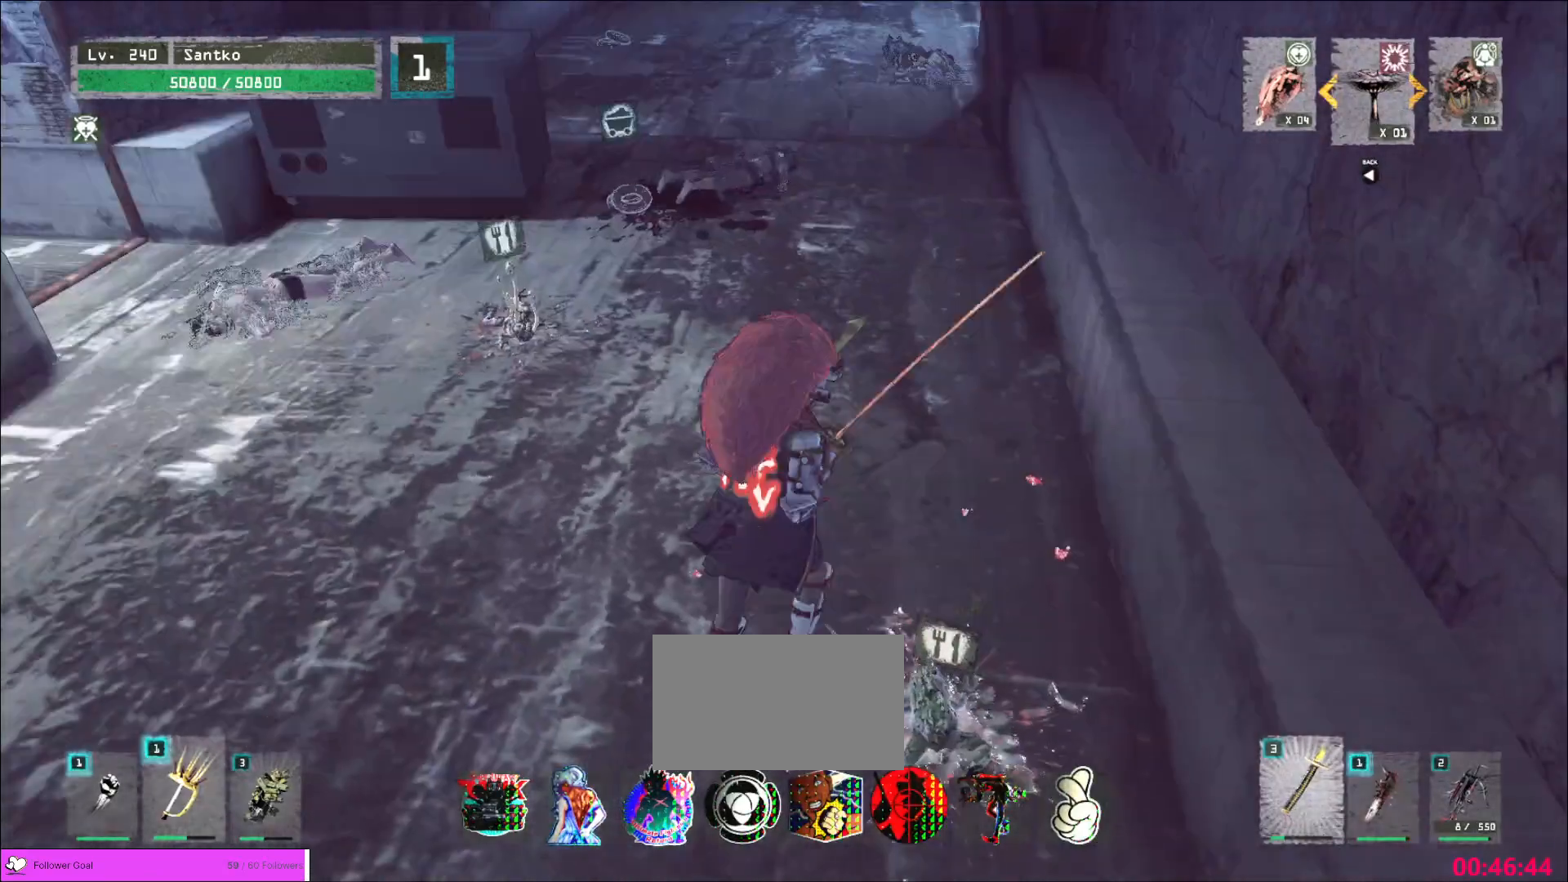
{"keys": ["s", "shift"], "mouse": [], "events": [[80, "a", "up"], [80, "ctrl", "up"], [360, "w", "up"], [400, "shift", "down"], [480, "s", "down"]]}
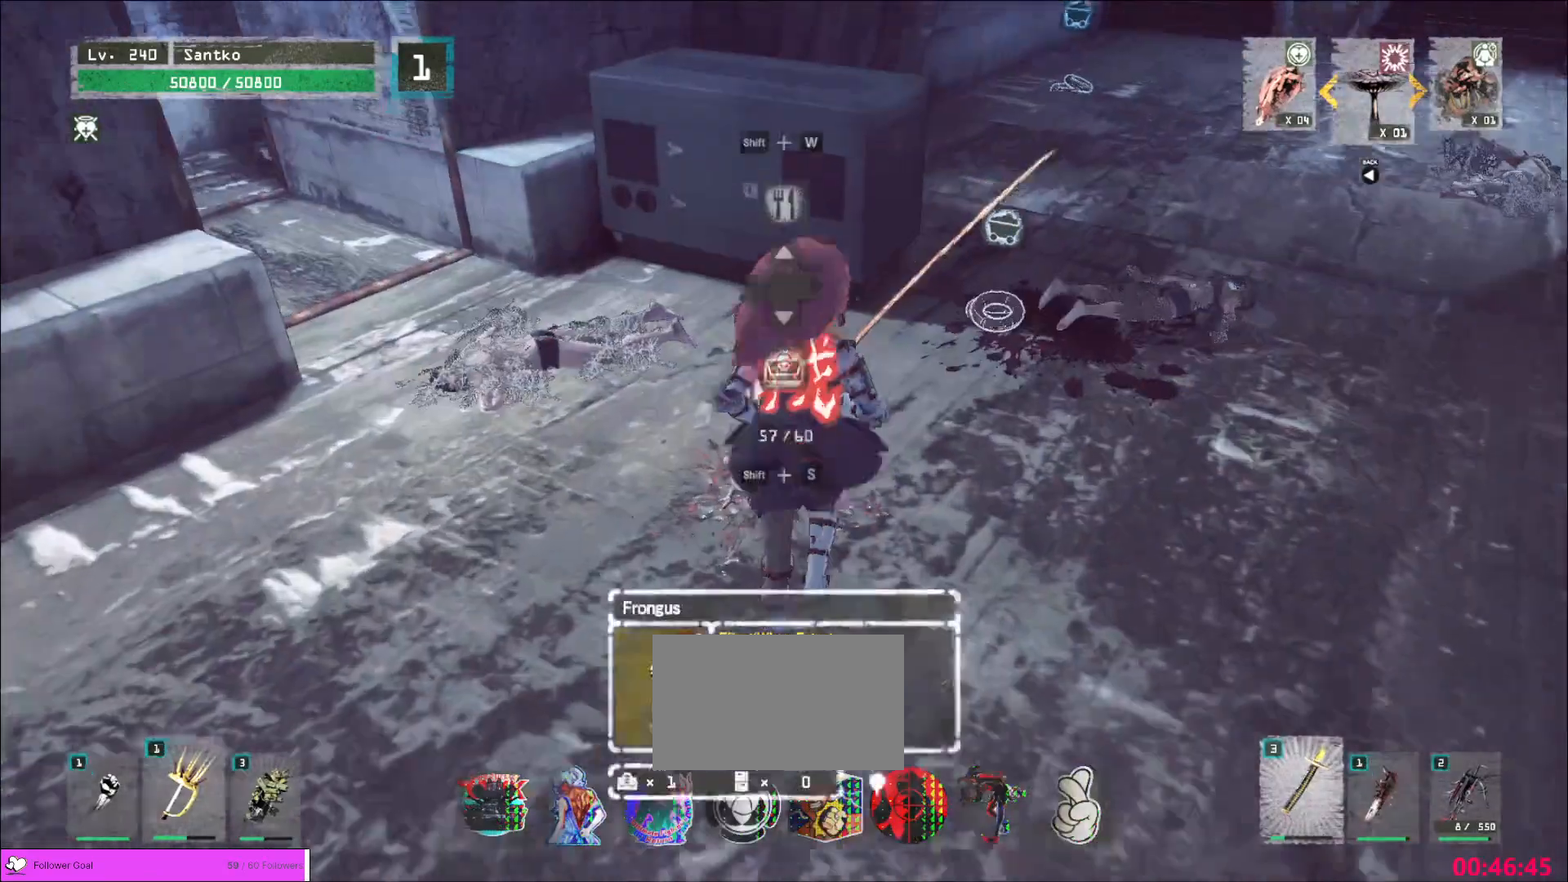
{"keys": [], "mouse": [], "events": [[80, "f", "down"], [160, "f", "up"], [160, "s", "up"], [240, "shift", "up"]]}
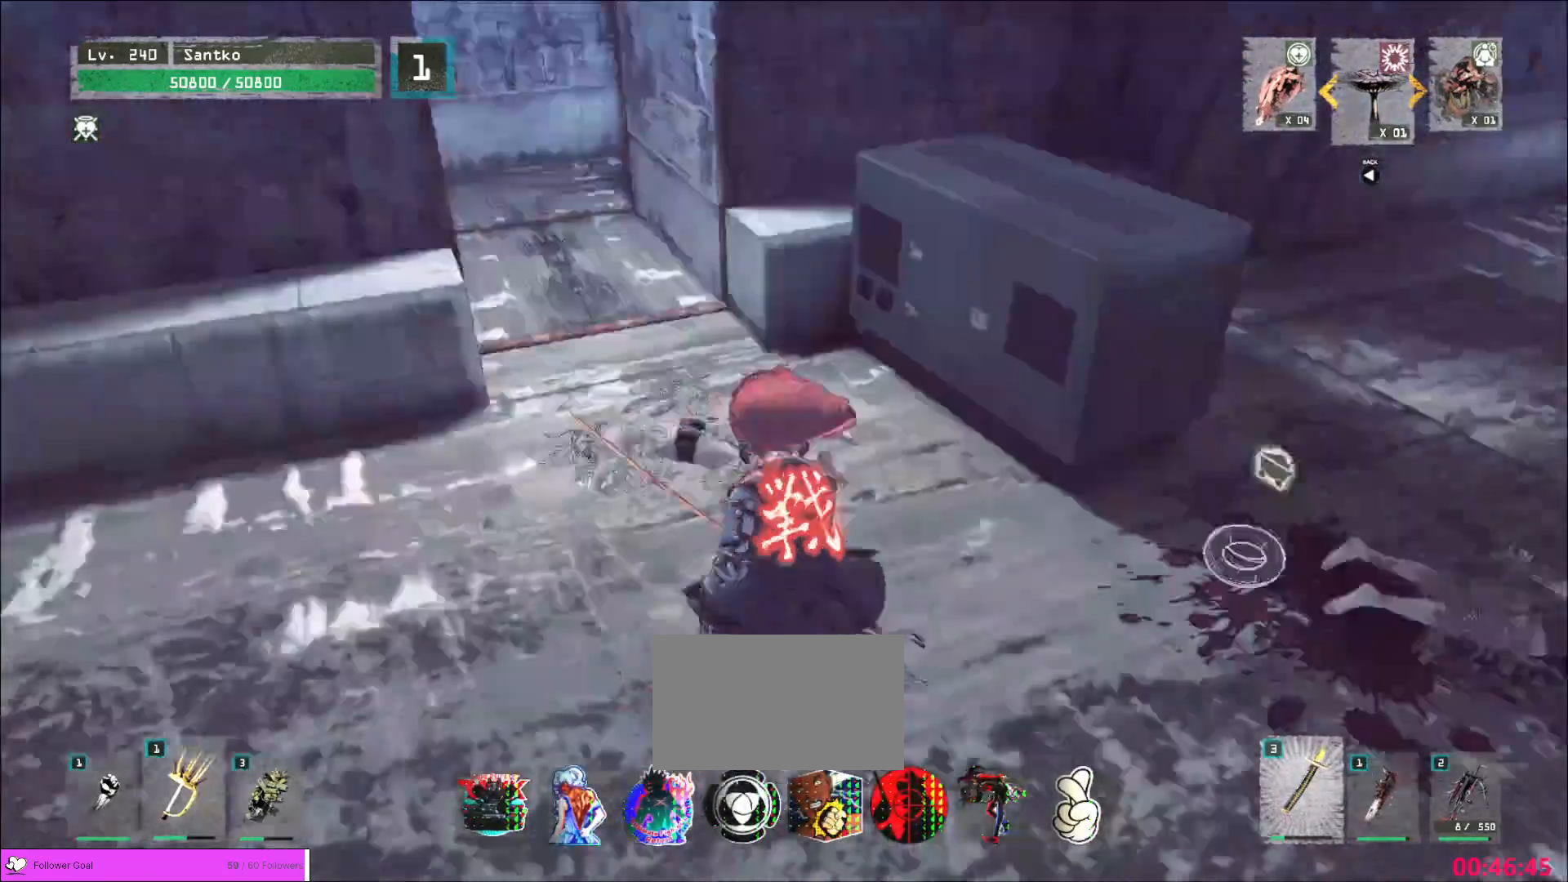
{"keys": [], "mouse": [], "events": []}